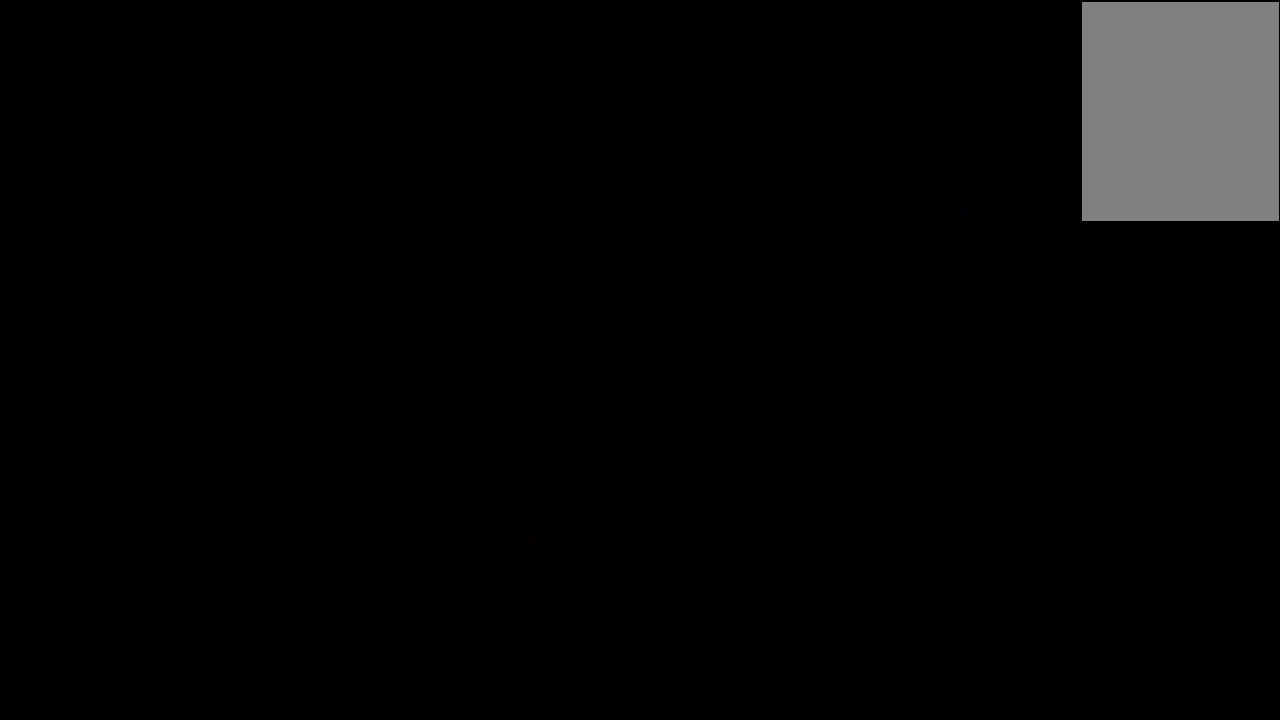
Gameplay with keyboard; each line is a JSON object with the keys held at the frame after it. "events" lists presses ("down") and releases ("up") of "dash", "demo", "down", "grab", "jump", "jump2", "jump3", "lcj", "left", "ncj", "rcj", "right" and "up" between this image and that frame as [ms after this image, input, new state], when the widget could be followed in between. No other keys are recorded. Mouse input is not recorded. Key names are as the overlay labels them; some are game actions (e.g. jump) rather than physical keys.
{"keys": [], "events": []}
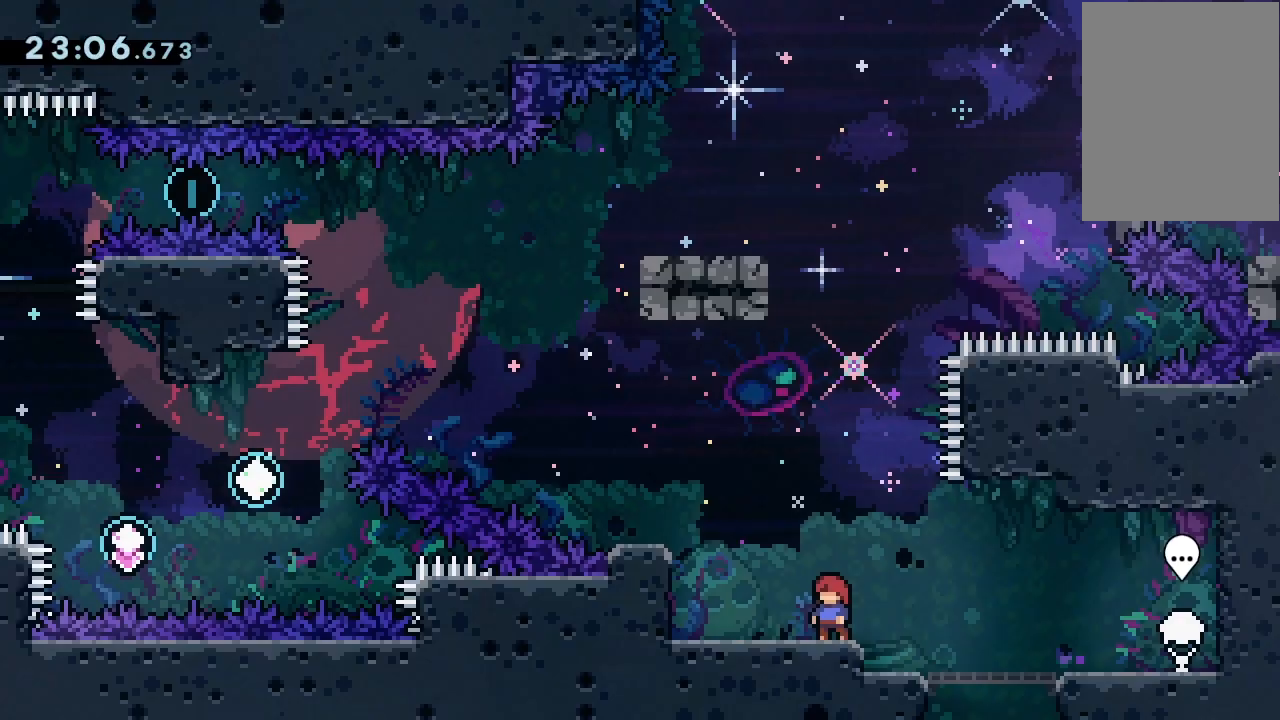
{"keys": ["left"], "events": [[267, "left", "down"], [300, "jump2", "down"], [467, "jump2", "up"]]}
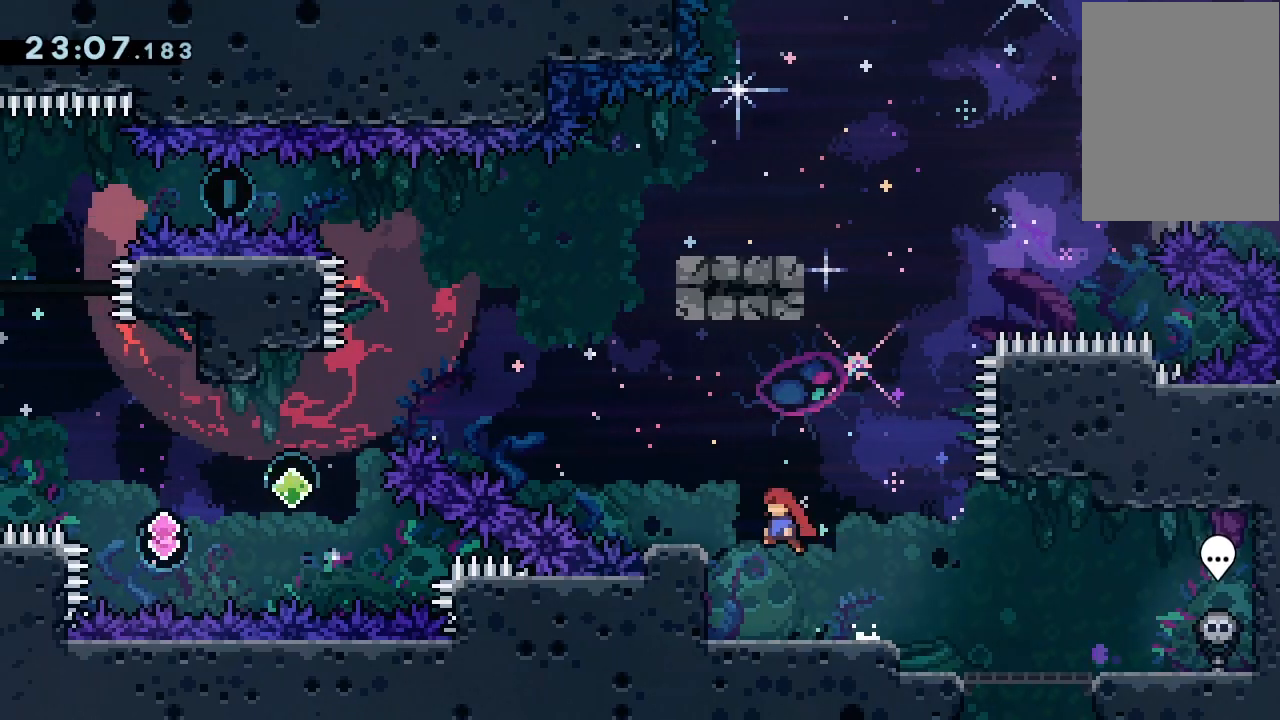
{"keys": ["left"], "events": [[33, "dash", "down"], [200, "dash", "up"], [233, "jump2", "down"], [433, "jump2", "up"]]}
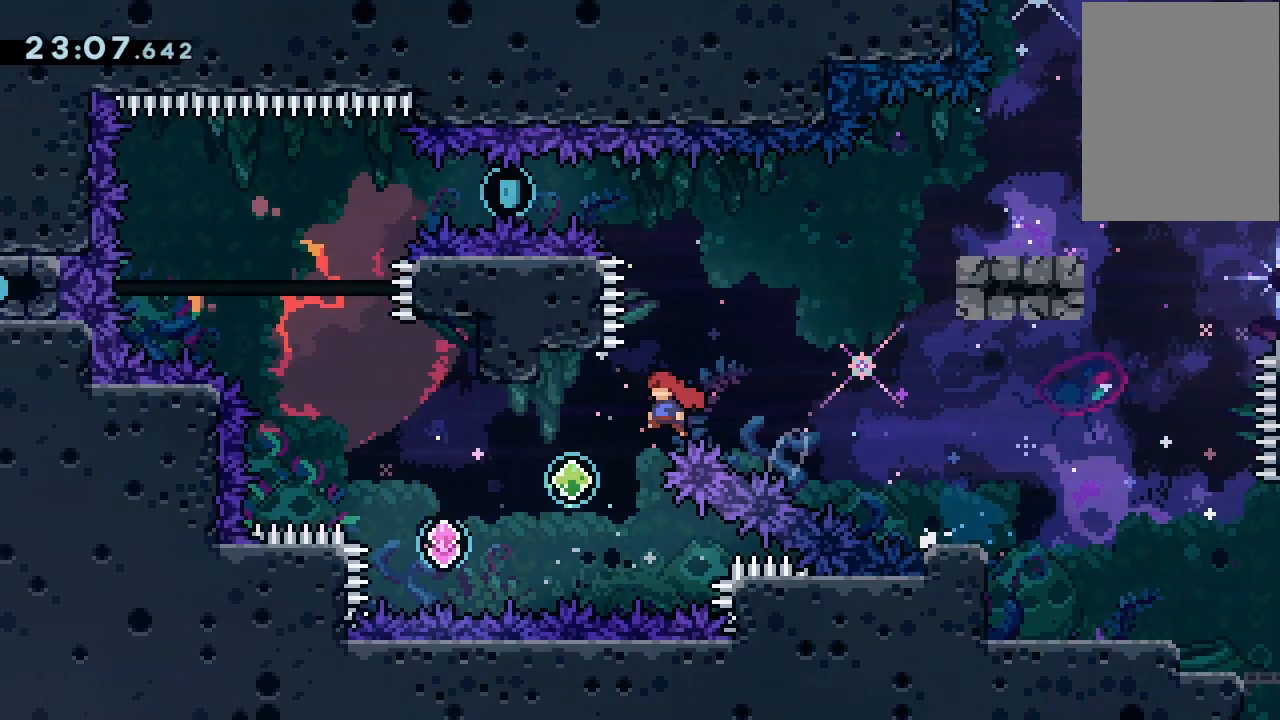
{"keys": ["grab", "jump2", "left"], "events": [[200, "dash", "down"], [200, "up", "down"], [233, "left", "up"], [333, "dash", "up"], [400, "jump2", "down"], [400, "up", "up"], [433, "grab", "down"], [500, "left", "down"]]}
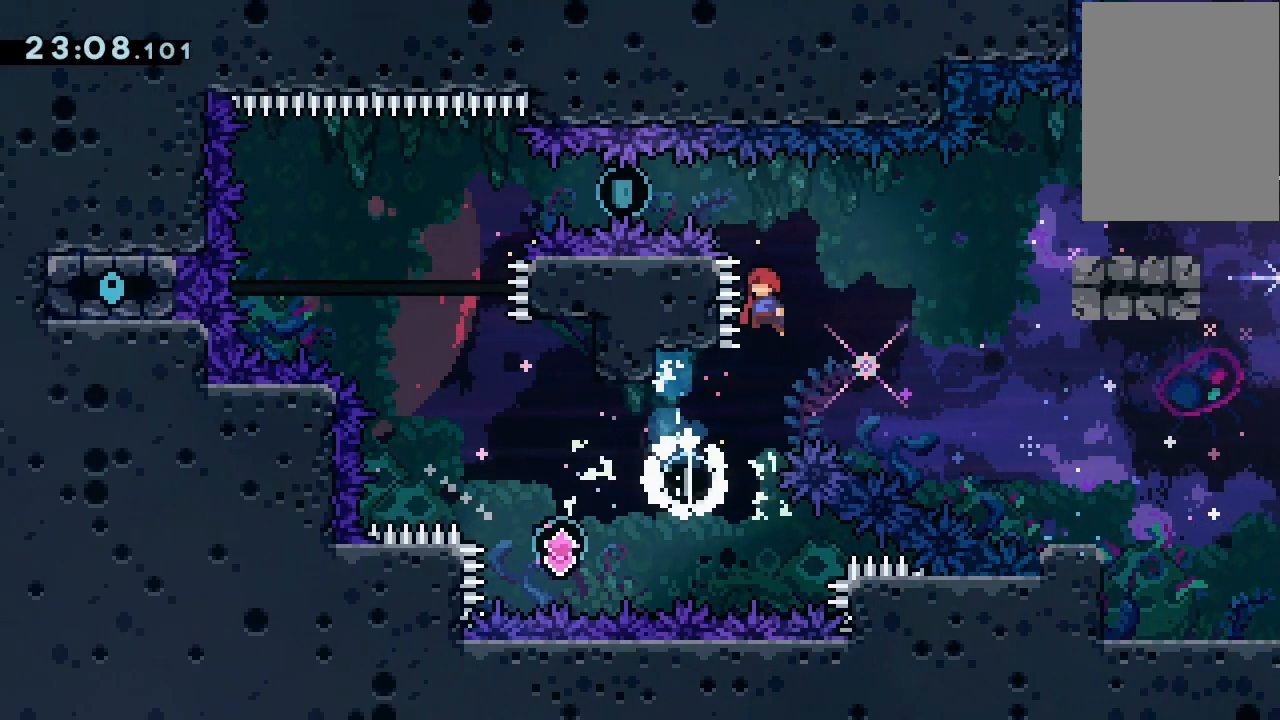
{"keys": ["jump2", "left"], "events": [[33, "grab", "up"], [300, "dash", "down"], [500, "dash", "up"]]}
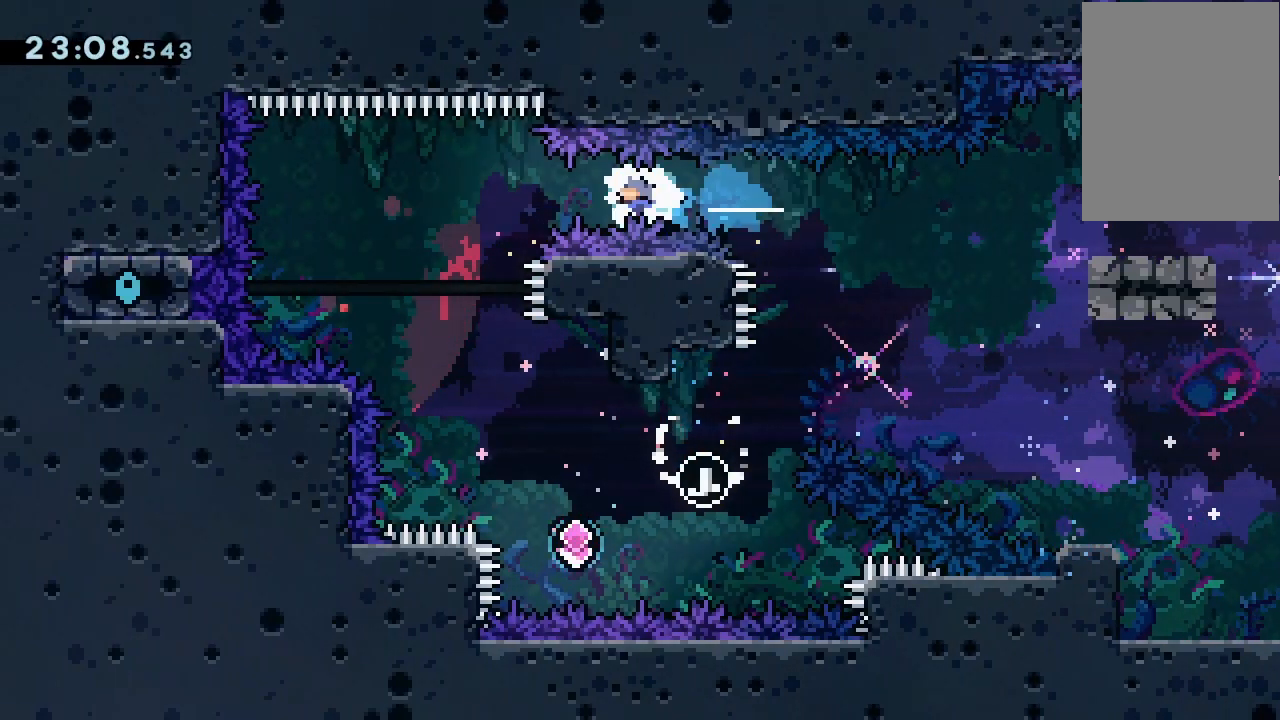
{"keys": ["jump2", "right"], "events": [[133, "left", "up"], [300, "right", "down"]]}
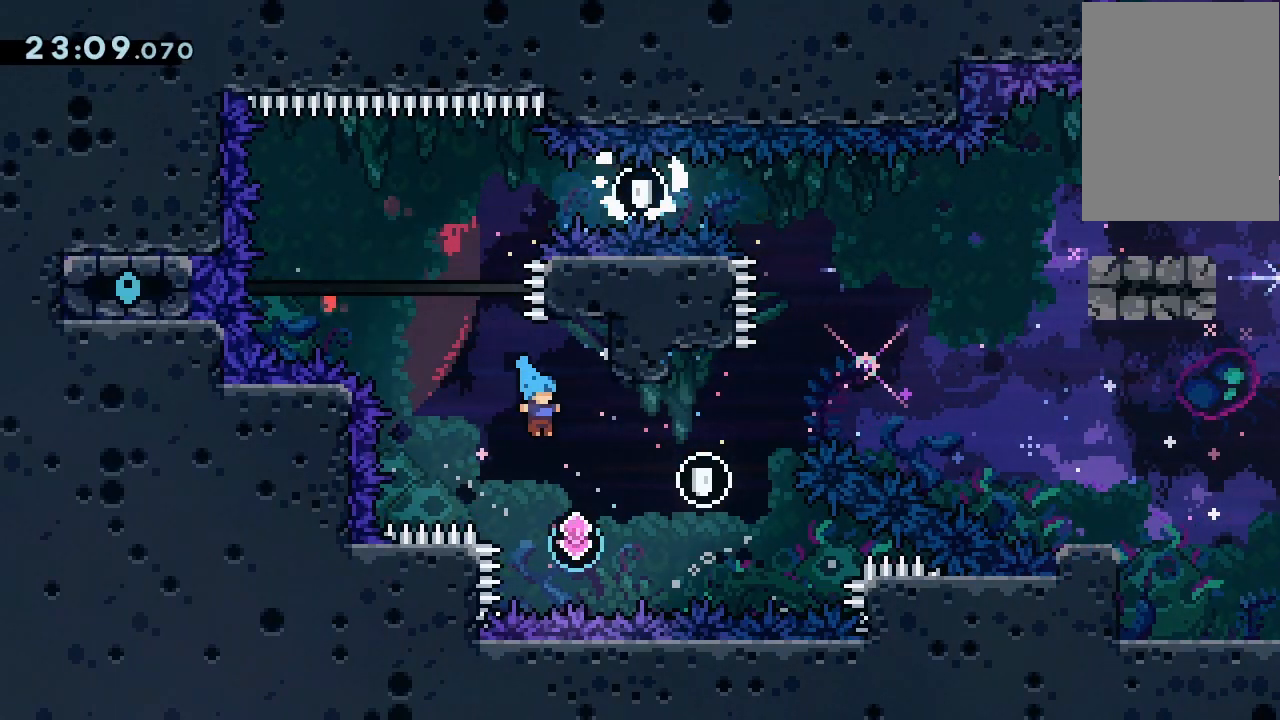
{"keys": ["jump2"], "events": [[67, "right", "up"], [167, "right", "down"], [200, "jump2", "up"], [267, "dash", "down"], [267, "right", "up"], [267, "up", "down"], [400, "dash", "up"], [433, "up", "up"], [500, "jump2", "down"]]}
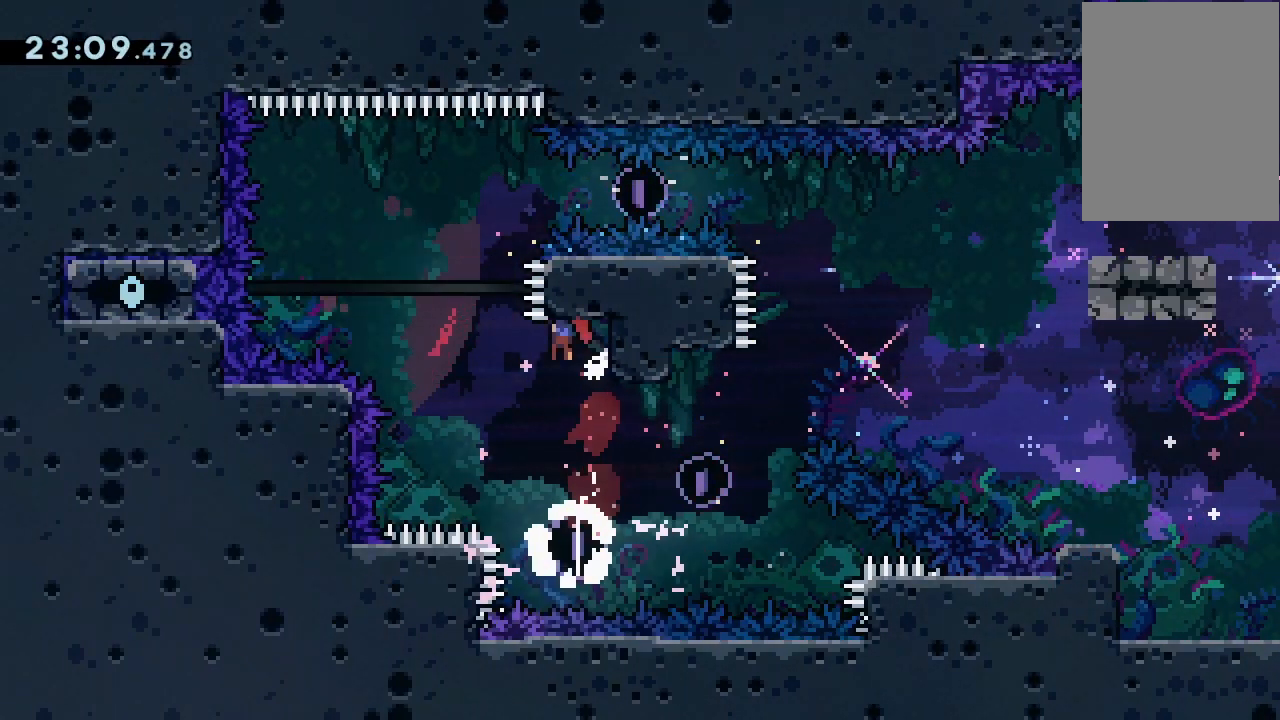
{"keys": ["dash", "down", "left"], "events": [[33, "grab", "down"], [67, "left", "down"], [233, "left", "up"], [300, "grab", "up"], [400, "jump2", "up"], [500, "dash", "down"], [500, "down", "down"], [500, "left", "down"]]}
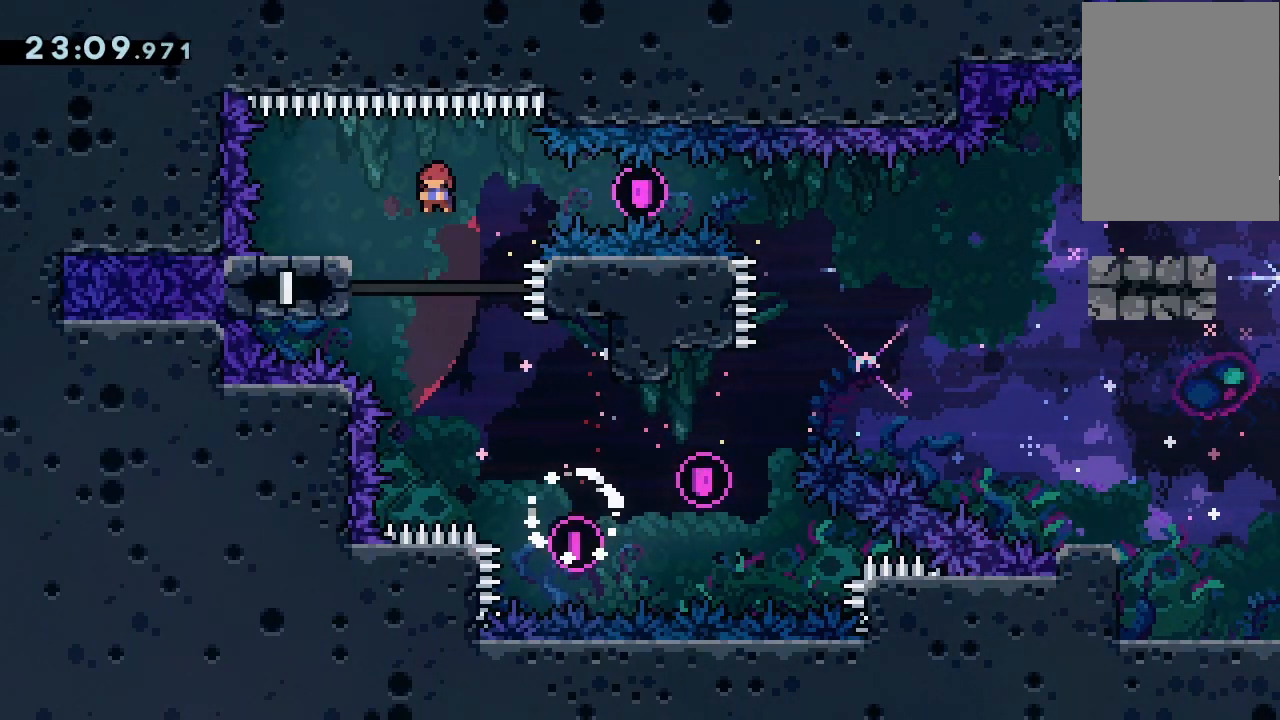
{"keys": ["right"], "events": [[167, "dash", "up"], [167, "down", "up"], [167, "left", "up"], [167, "right", "down"], [200, "jump2", "down"], [333, "jump2", "up"]]}
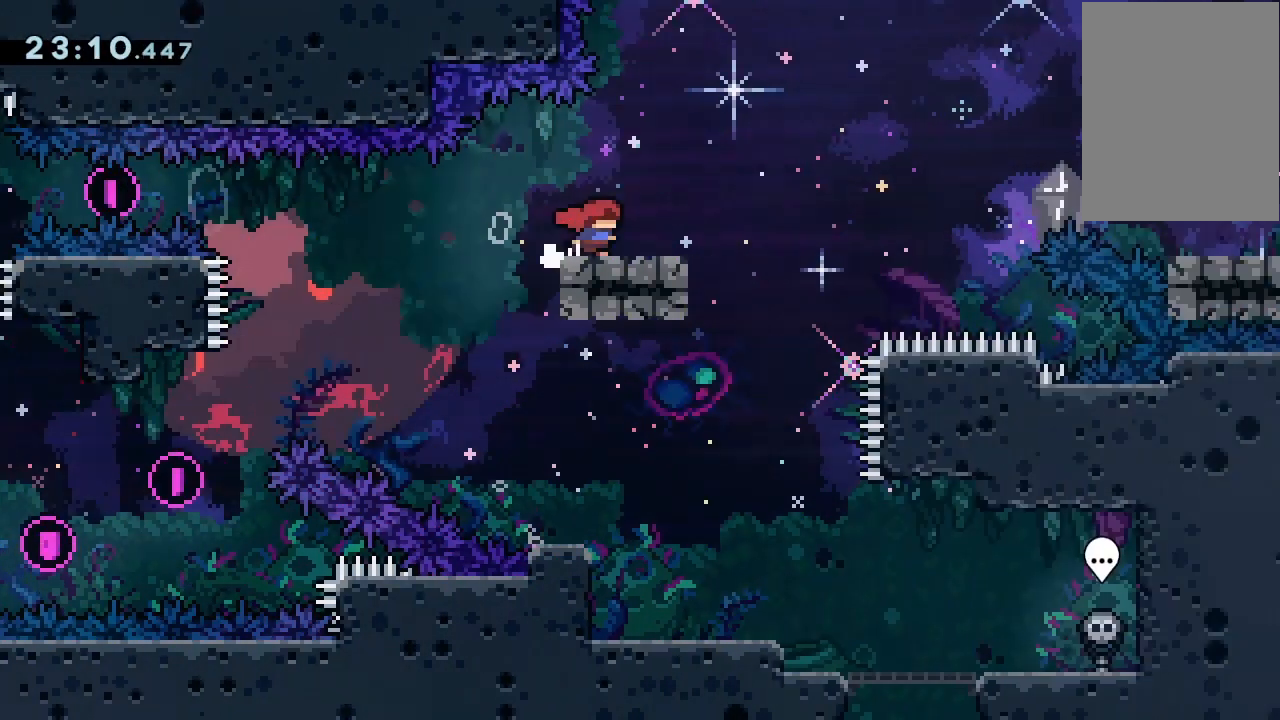
{"keys": ["jump2", "right"], "events": [[67, "jump2", "down"]]}
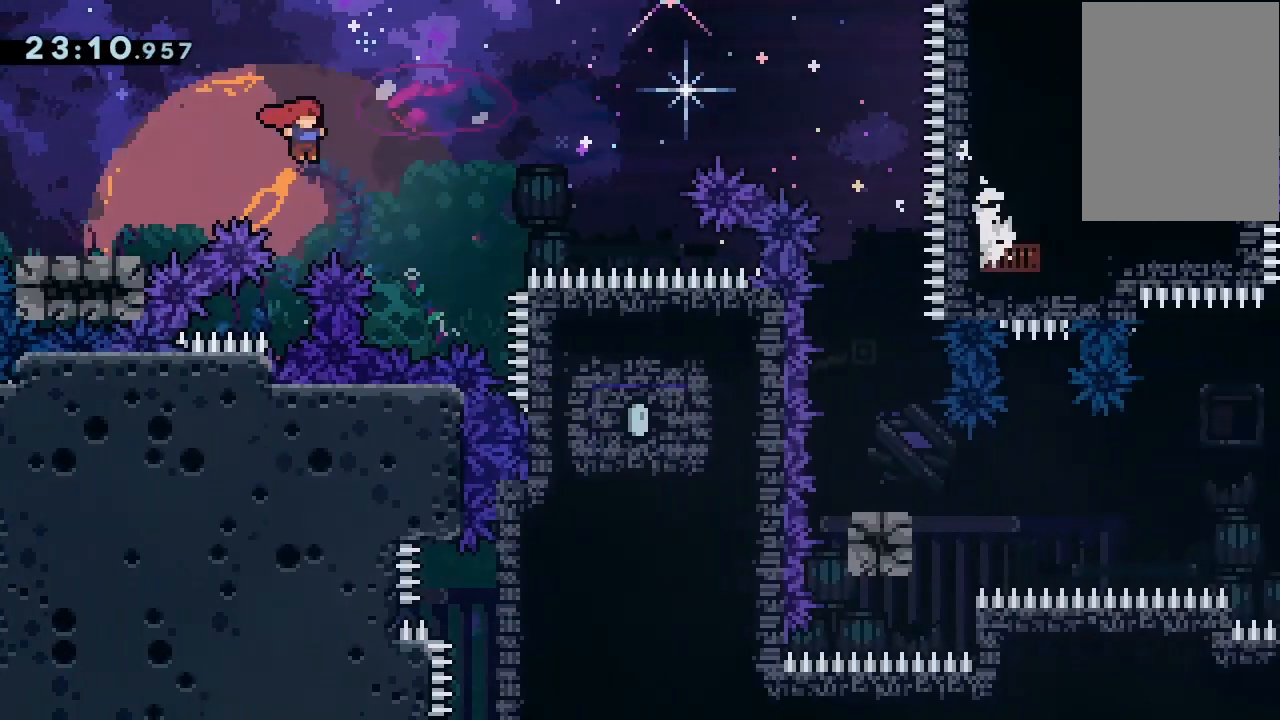
{"keys": ["jump2", "right"], "events": [[133, "dash", "down"], [133, "up", "down"], [267, "dash", "up"], [333, "up", "up"]]}
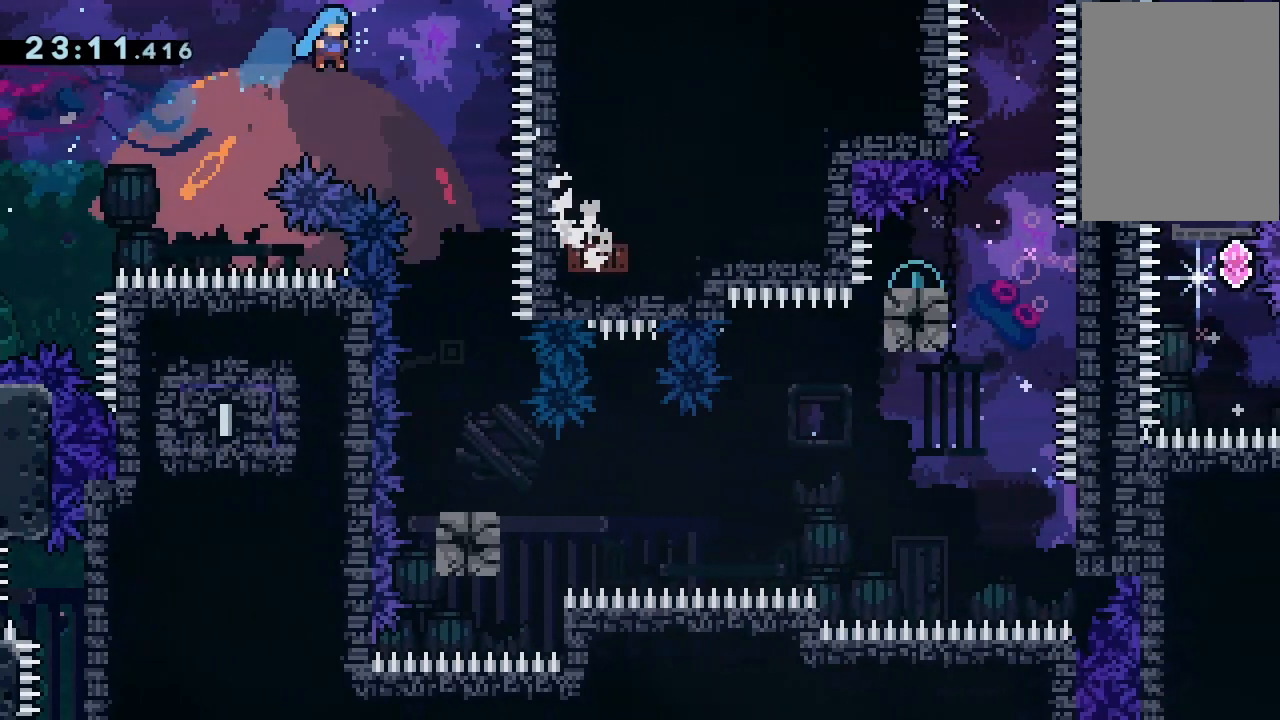
{"keys": ["down"], "events": [[200, "jump2", "up"], [233, "down", "down"], [333, "right", "up"]]}
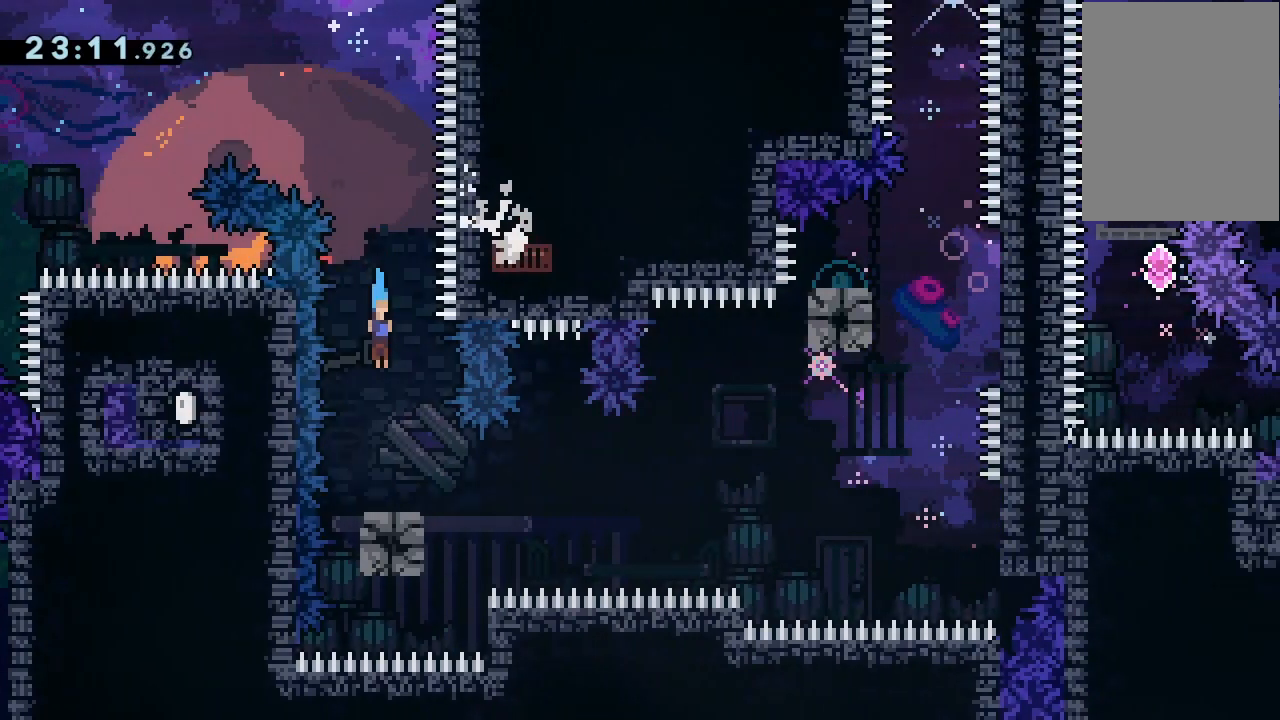
{"keys": ["grab", "jump2", "right"], "events": [[200, "demo", "down"], [200, "down", "up"], [200, "right", "down"], [233, "grab", "down"], [233, "jump2", "down"], [433, "demo", "up"]]}
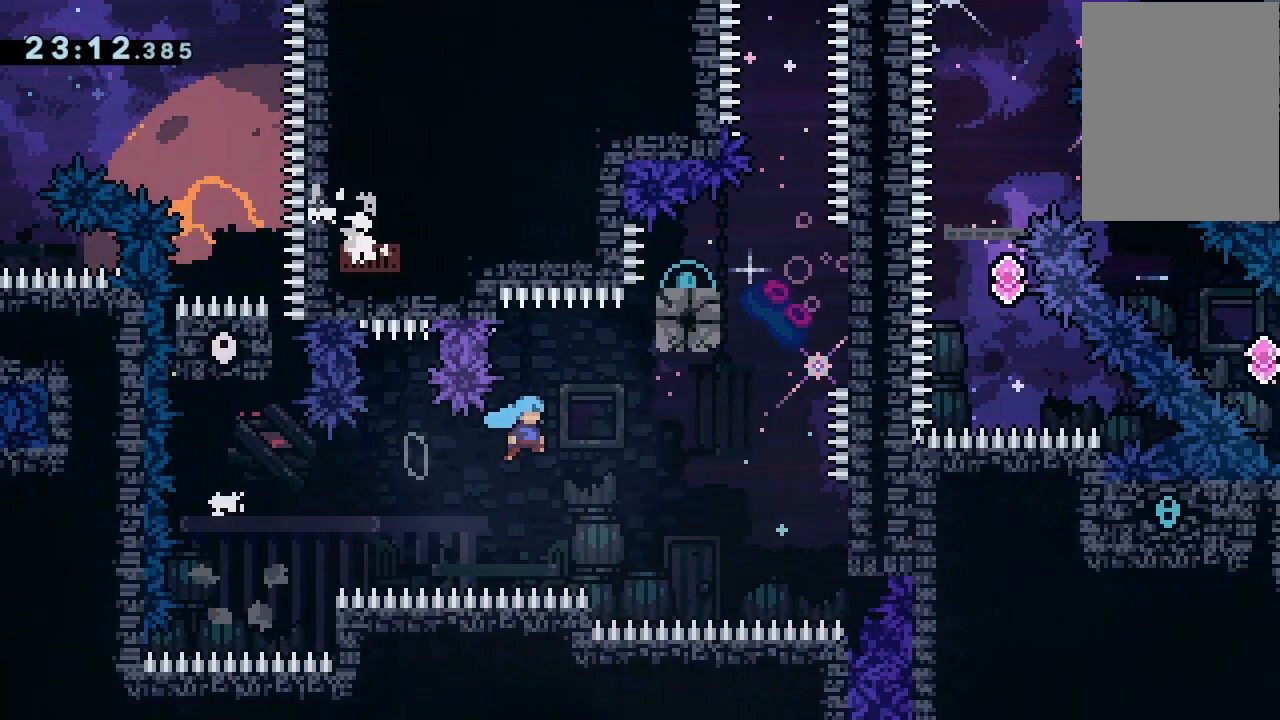
{"keys": ["grab", "up"], "events": [[400, "up", "down"], [467, "jump2", "up"], [467, "right", "up"]]}
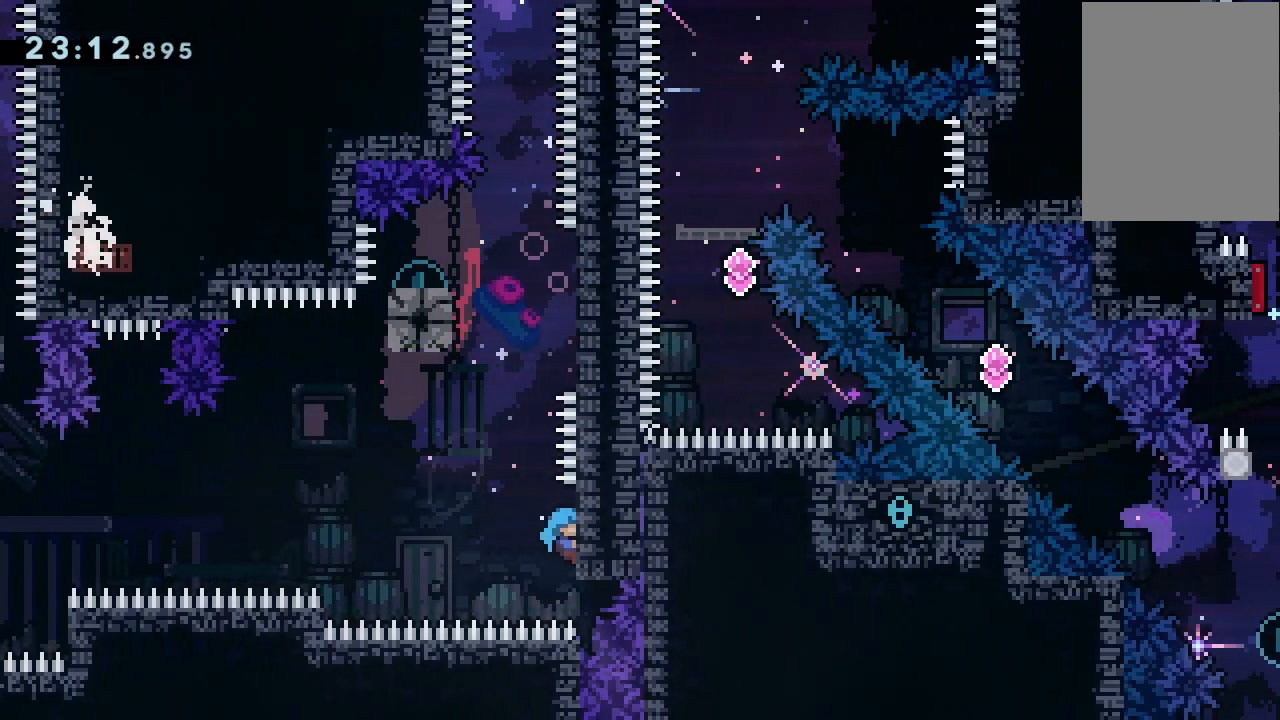
{"keys": ["grab", "jump2", "right"], "events": [[33, "up", "up"], [300, "grab", "up"], [333, "jump2", "down"], [433, "grab", "down"], [433, "right", "down"]]}
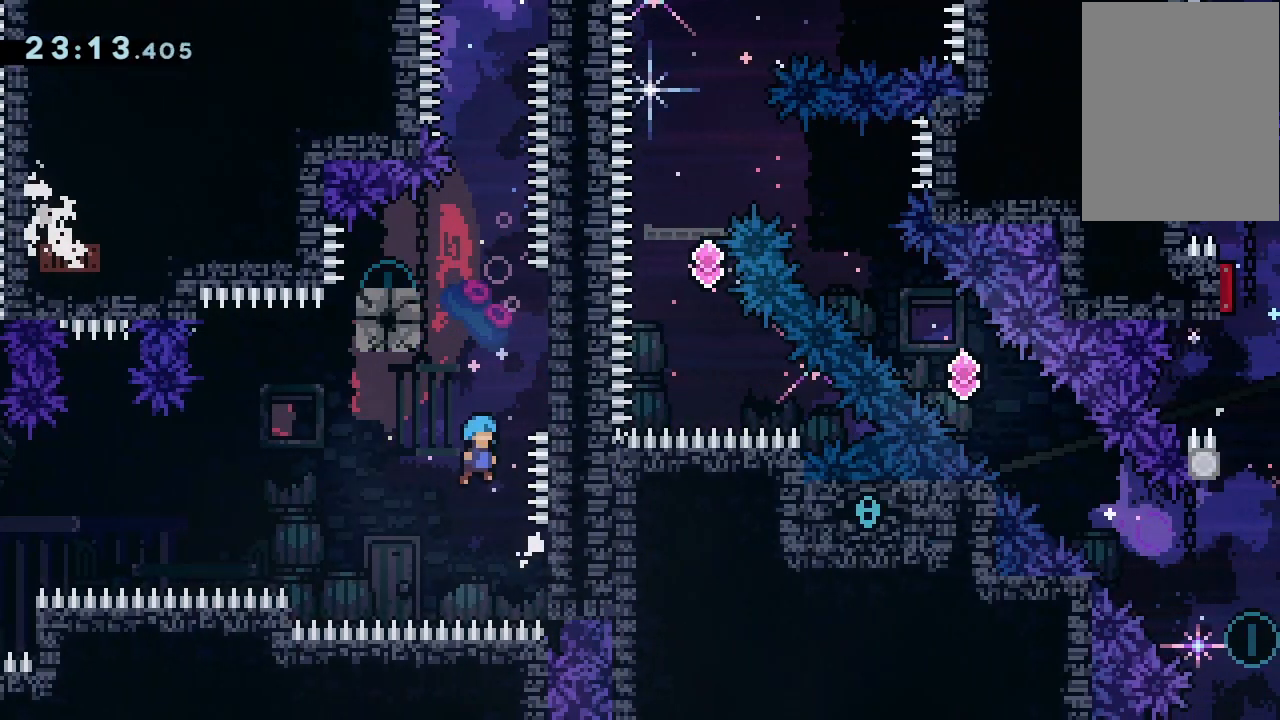
{"keys": ["grab", "jump2", "right"], "events": [[200, "grab", "up"], [267, "jump2", "up"], [267, "right", "up"], [300, "jump2", "down"], [333, "grab", "down"], [400, "right", "down"]]}
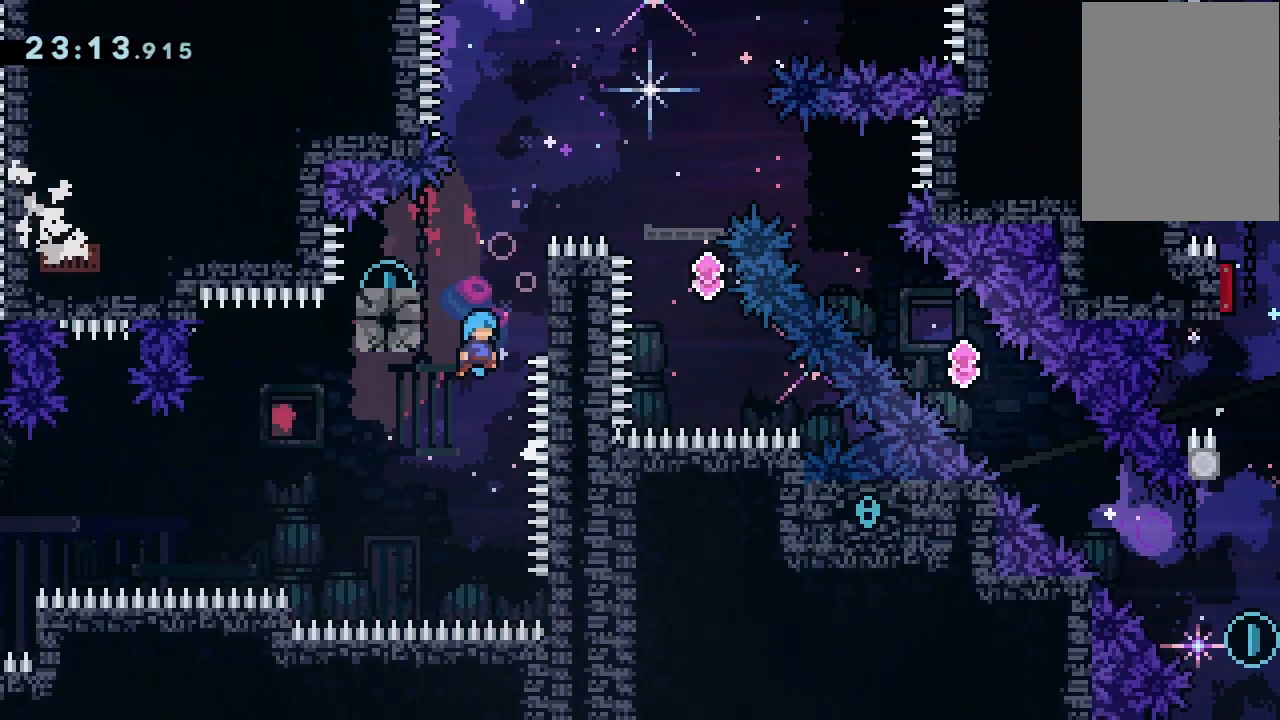
{"keys": ["grab", "jump2", "right"], "events": []}
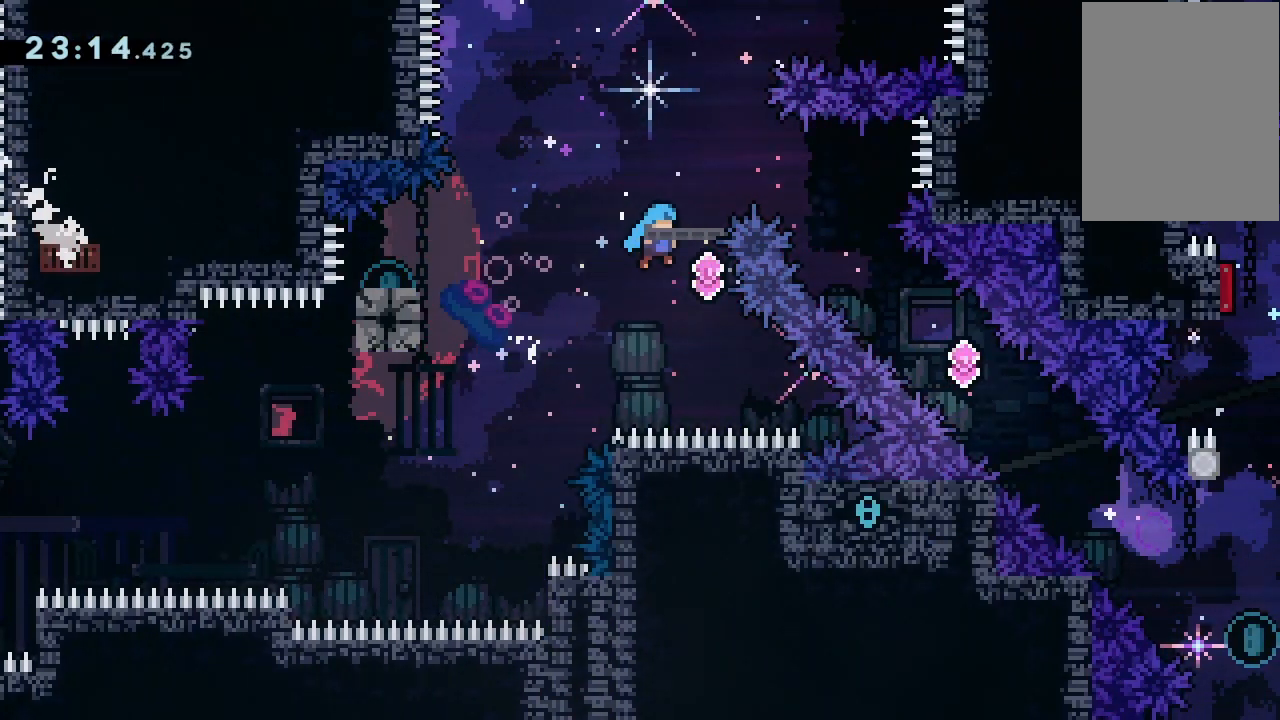
{"keys": ["dash", "jump2", "left", "up"], "events": [[67, "grab", "up"], [100, "right", "up"], [433, "dash", "down"], [433, "left", "down"], [433, "up", "down"]]}
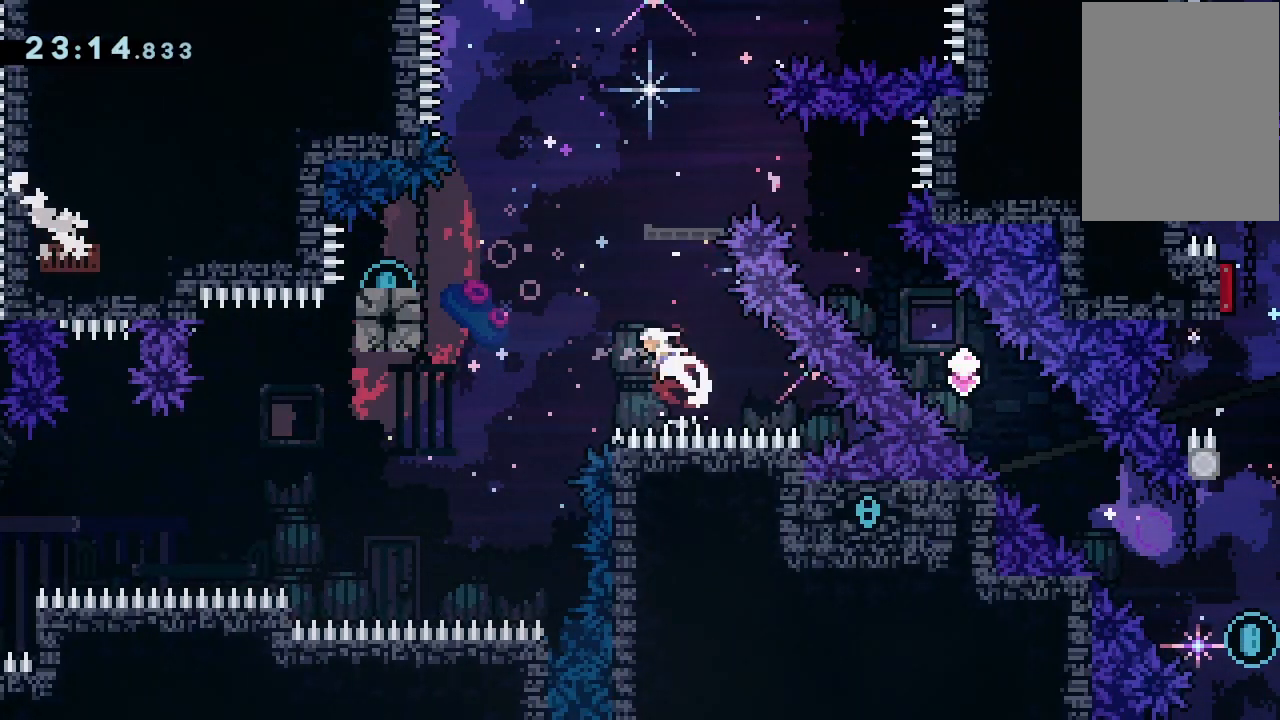
{"keys": ["dash", "left"], "events": [[100, "jump2", "up"], [100, "left", "up"], [100, "up", "up"], [167, "dash", "up"], [300, "left", "down"], [433, "dash", "down"]]}
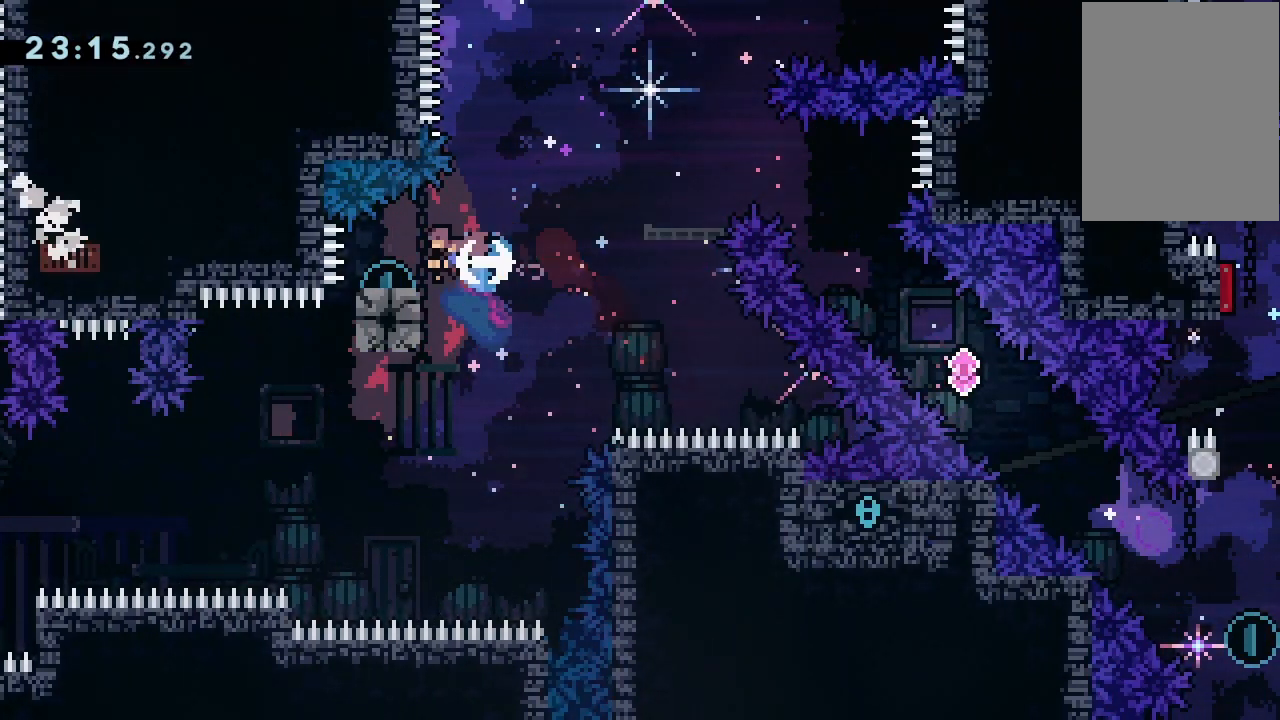
{"keys": ["jump2", "right"], "events": [[100, "dash", "up"], [100, "jump2", "down"], [100, "left", "up"], [100, "right", "down"], [133, "grab", "down"], [367, "grab", "up"]]}
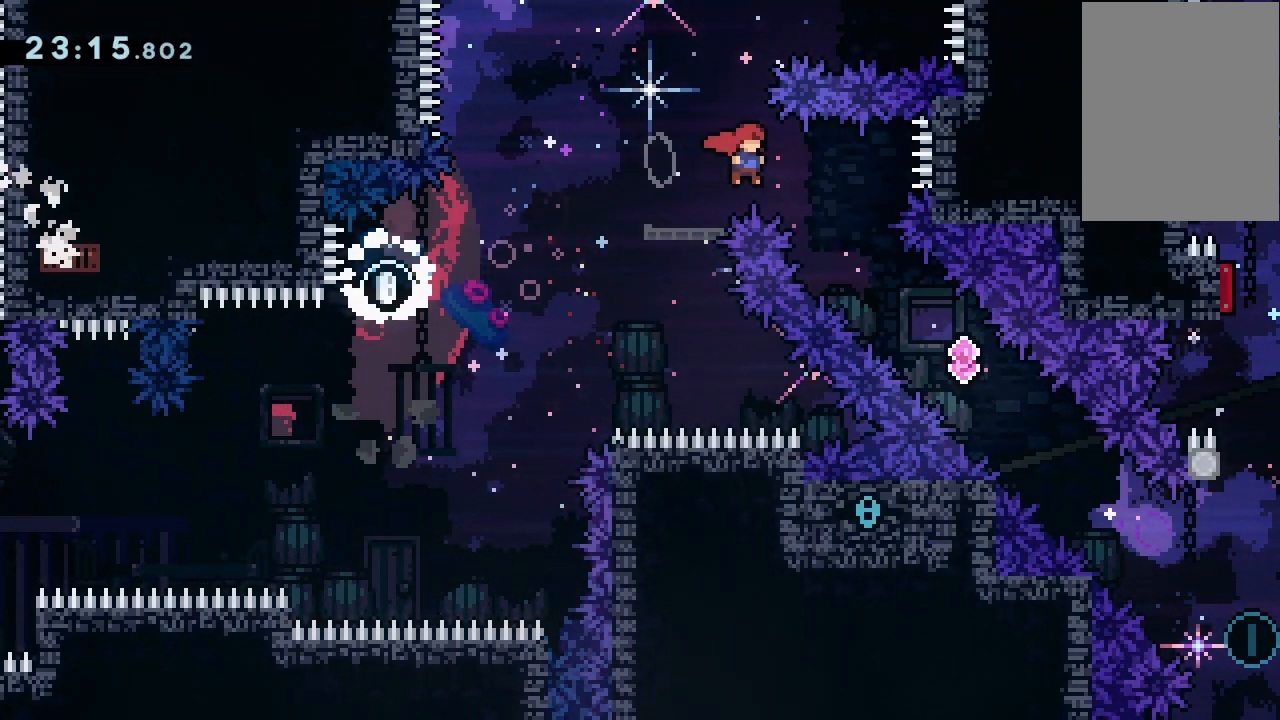
{"keys": ["jump2", "right"], "events": [[100, "dash", "down"], [100, "down", "down"], [300, "dash", "up"], [300, "down", "up"]]}
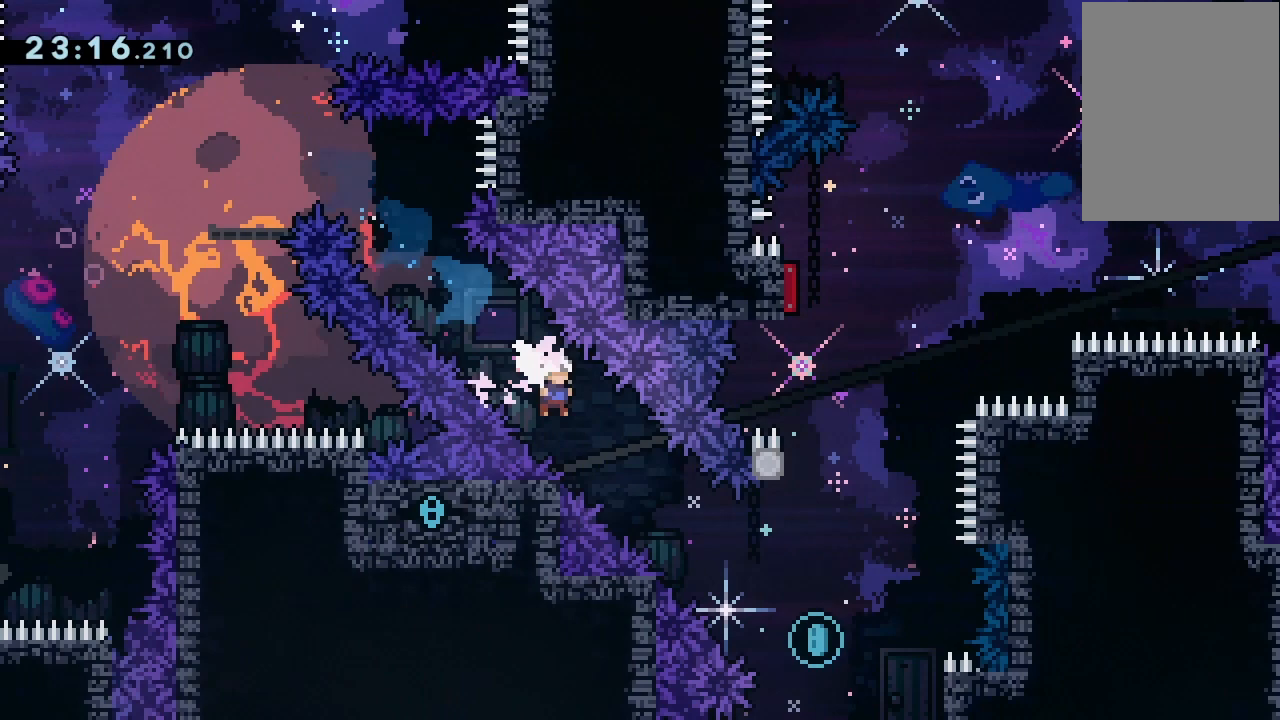
{"keys": ["right", "up"], "events": [[33, "down", "down"], [67, "dash", "down"], [200, "dash", "up"], [200, "down", "up"], [200, "jump2", "up"], [467, "up", "down"]]}
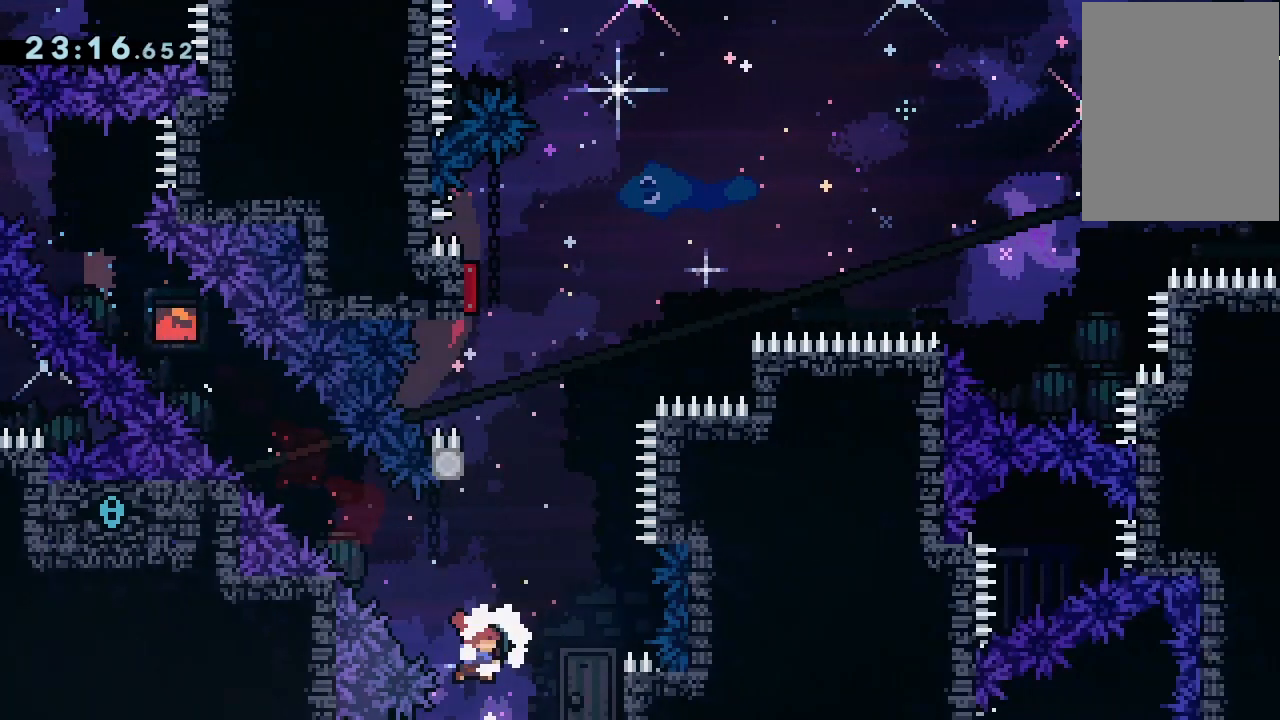
{"keys": ["jump2", "left"], "events": [[33, "dash", "down"], [33, "right", "up"], [167, "dash", "up"], [233, "up", "up"], [267, "jump2", "down"], [300, "grab", "down"], [367, "left", "down"], [500, "grab", "up"]]}
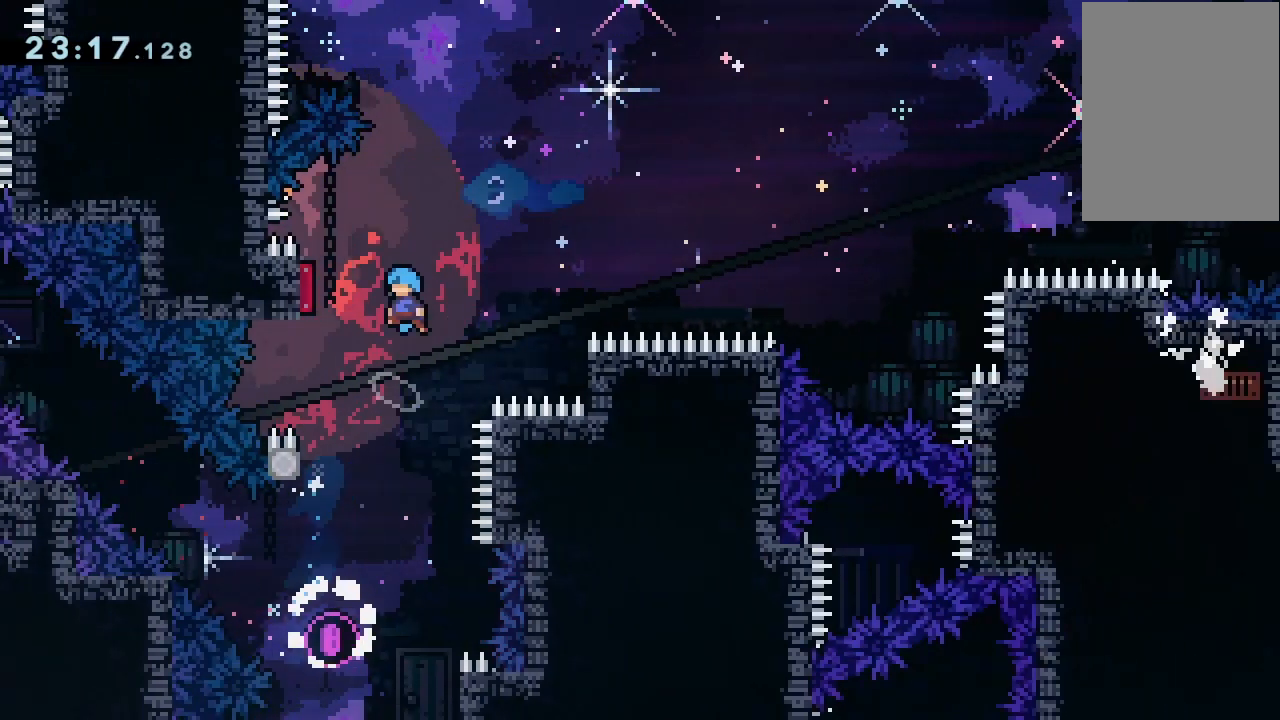
{"keys": ["jump2", "right"], "events": [[333, "left", "up"], [333, "right", "down"]]}
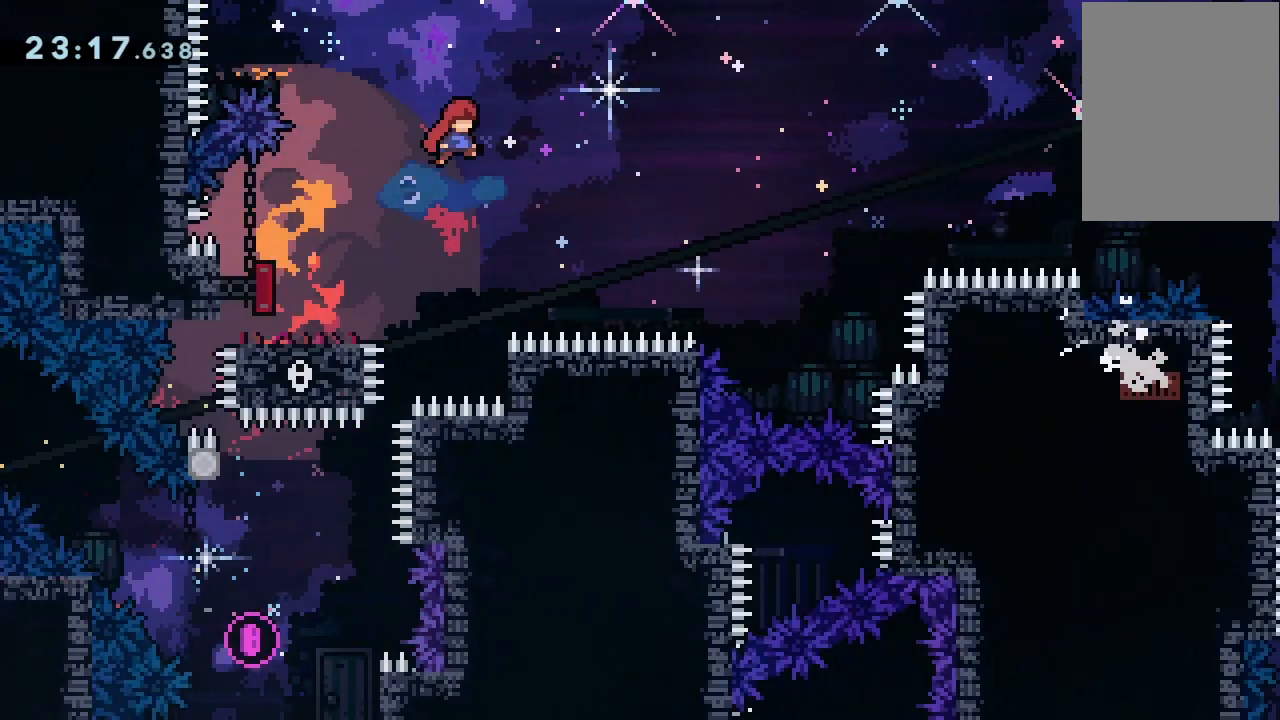
{"keys": ["grab", "jump2", "right"], "events": [[167, "jump2", "up"], [233, "dash", "down"], [233, "down", "down"], [400, "dash", "up"], [433, "down", "up"], [433, "jump2", "down"], [500, "grab", "down"]]}
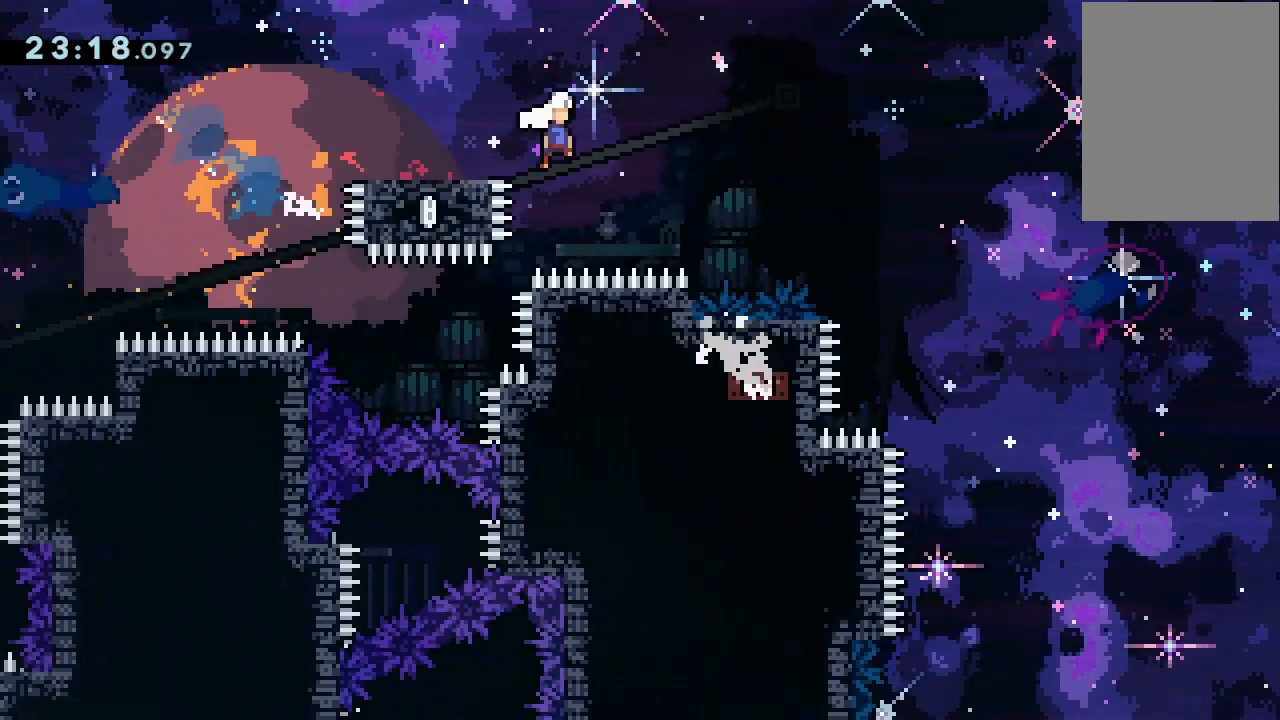
{"keys": ["grab", "jump2", "right"], "events": []}
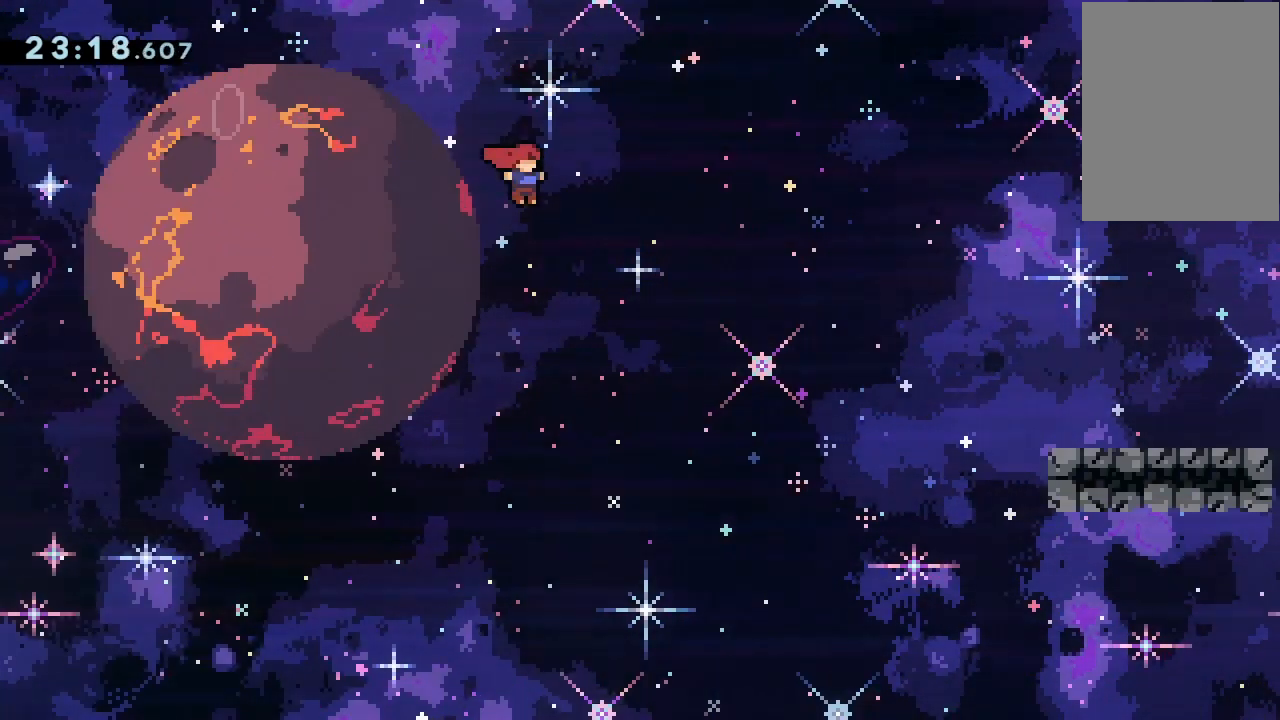
{"keys": ["grab", "jump2", "right"], "events": [[367, "jump2", "up"], [467, "jump2", "down"]]}
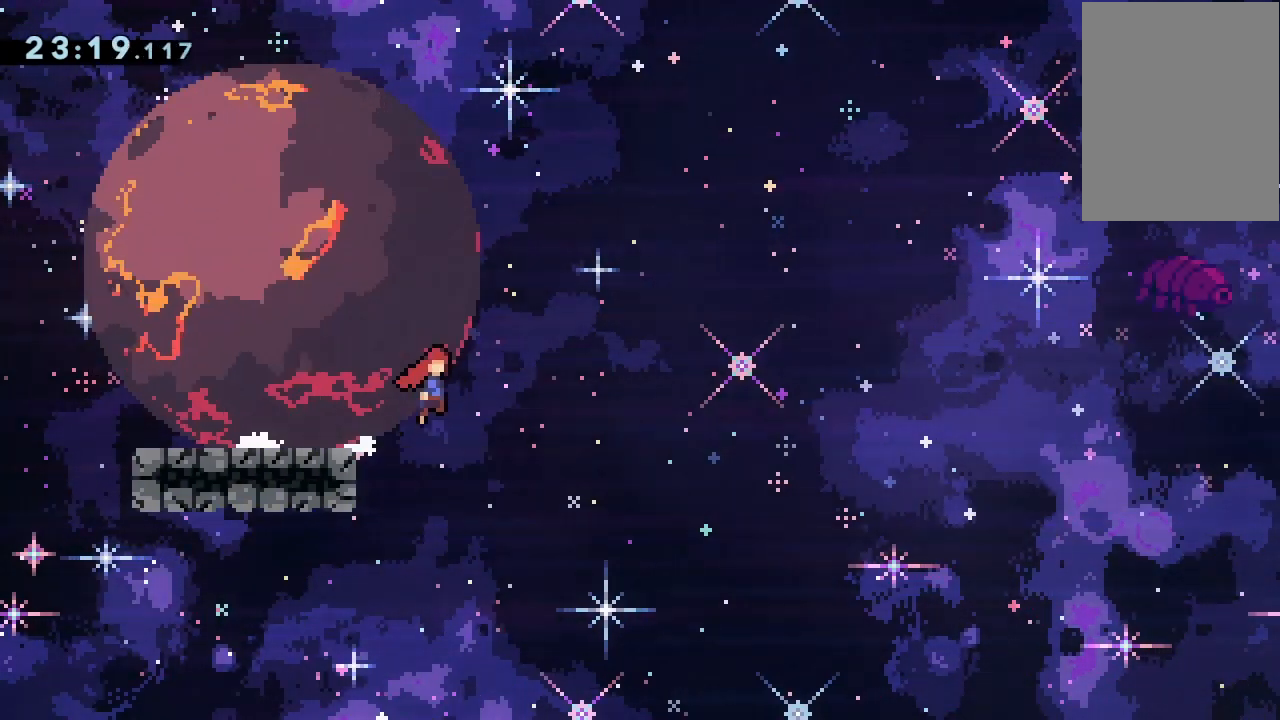
{"keys": ["jump2", "right"], "events": [[300, "grab", "up"]]}
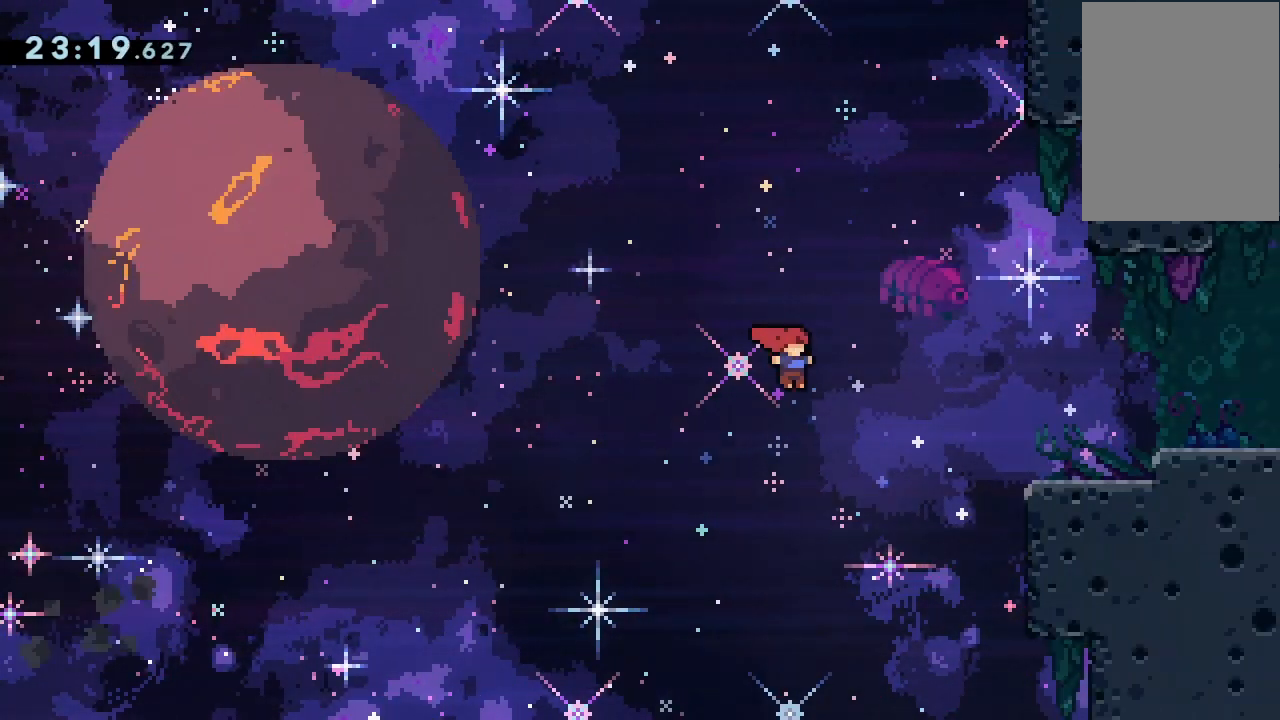
{"keys": ["grab", "right"], "events": [[67, "dash", "down"], [133, "grab", "down"], [300, "dash", "up"], [367, "jump2", "up"]]}